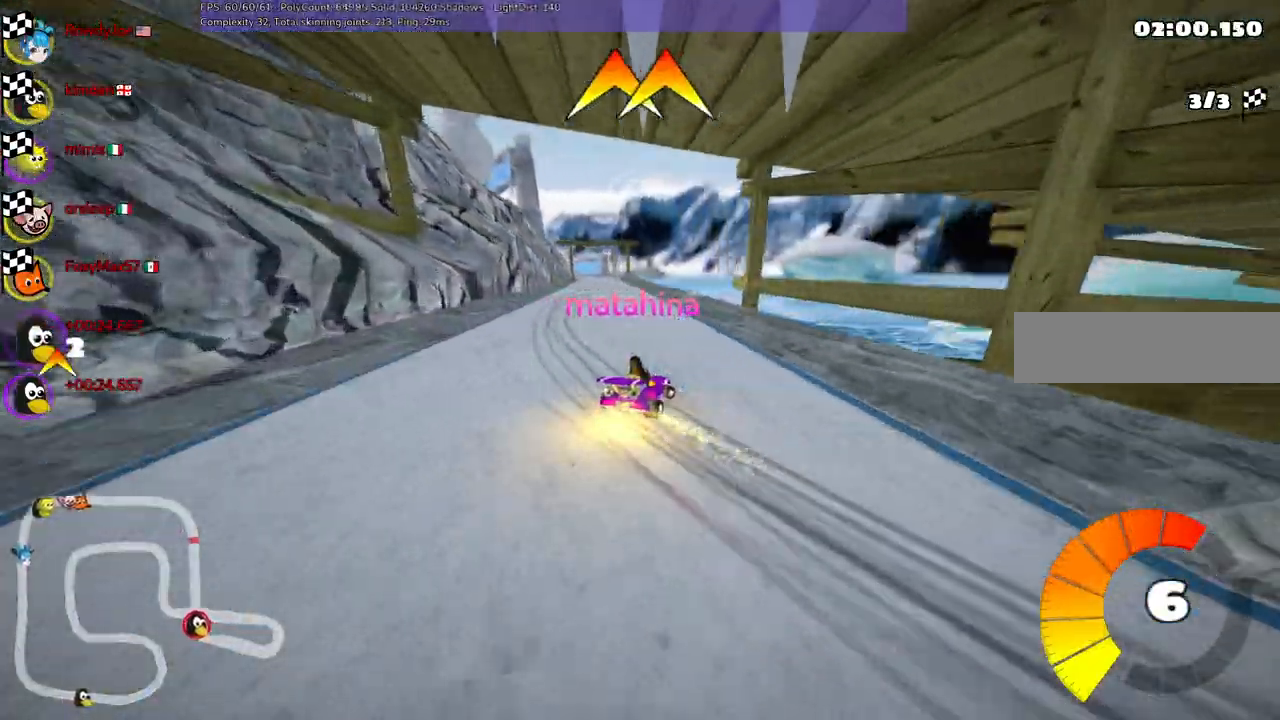
Gameplay with keyboard; each line is a JSON object with the keys held at the frame after it. "events" lists presses ("down") and releases ("up") of ".", "/", "alt_r", "b", "c", "comma", "ctrl_r", "d", "down", "f", "g", "h", "j", "k", "l", "left", "m", "n", "quote", "return", "right", "semicolon", "shift_r", "space", "super", "up" and "v" between this image and that frame as [ms after this image, input, new state], when the widget could be followed in between. No other keys are recorded. Mouse input is not recorded.
{"keys": []}
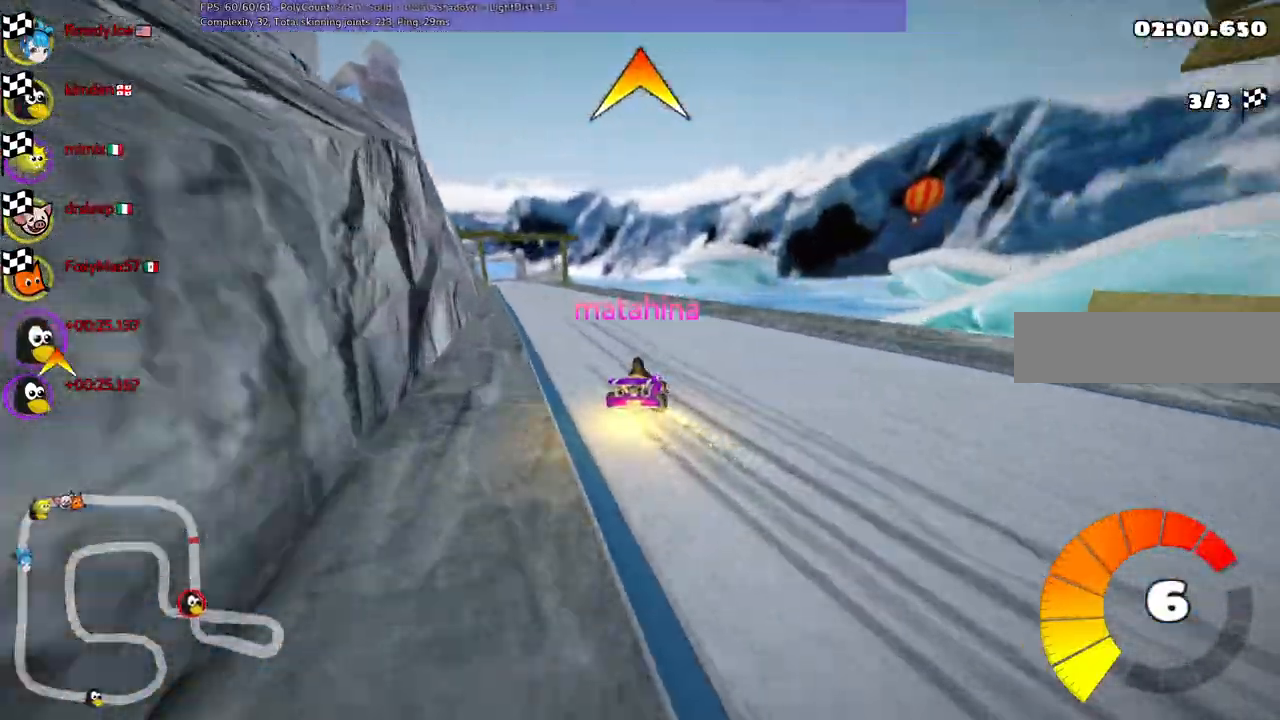
{"keys": []}
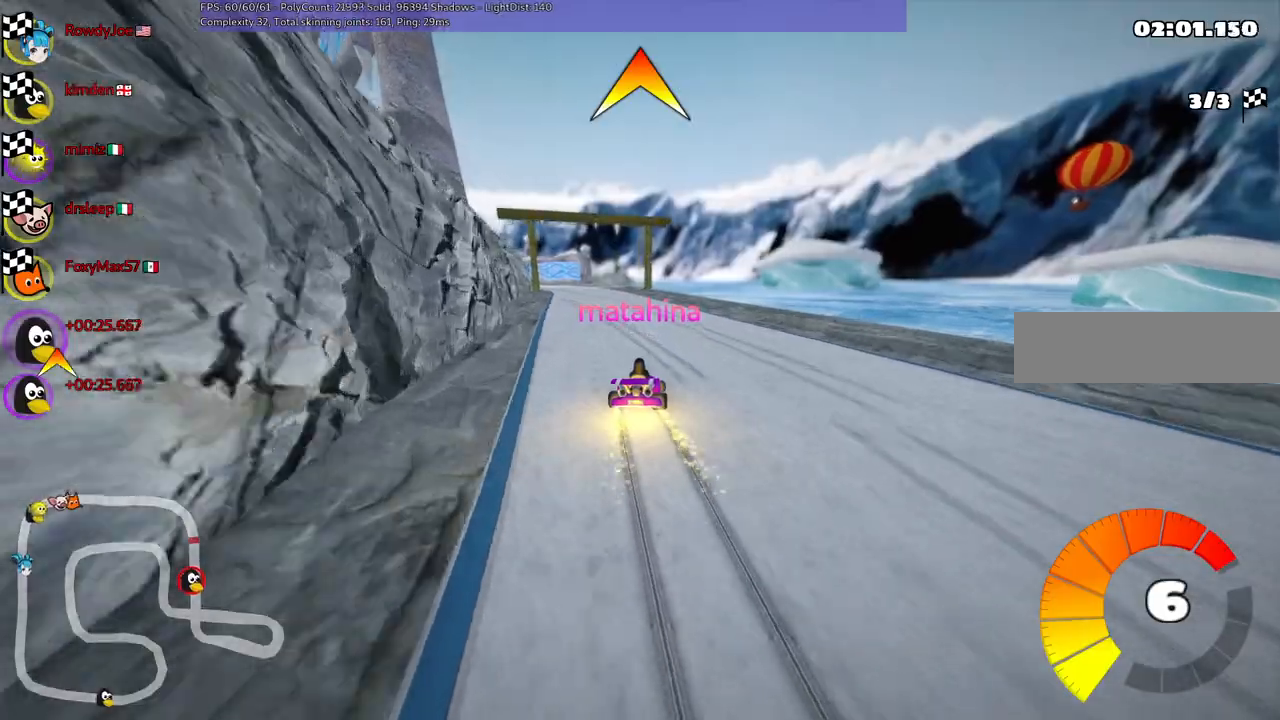
{"keys": [], "events": []}
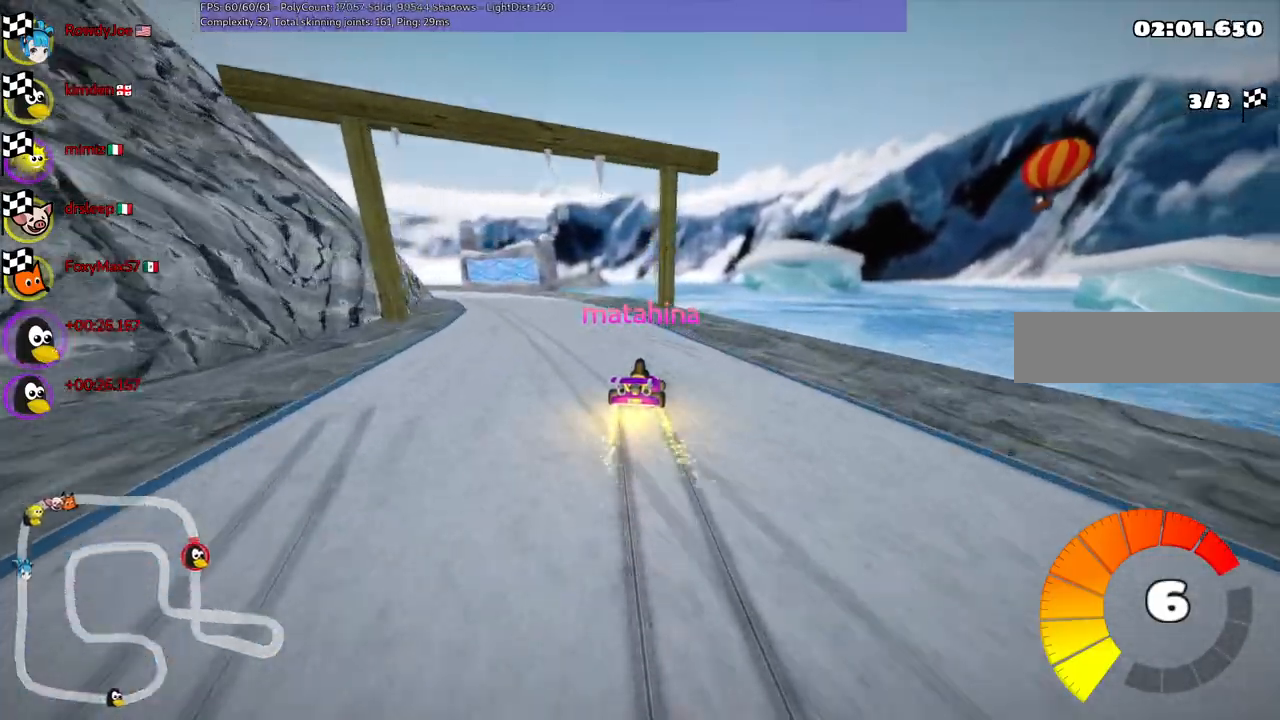
{"keys": [], "events": []}
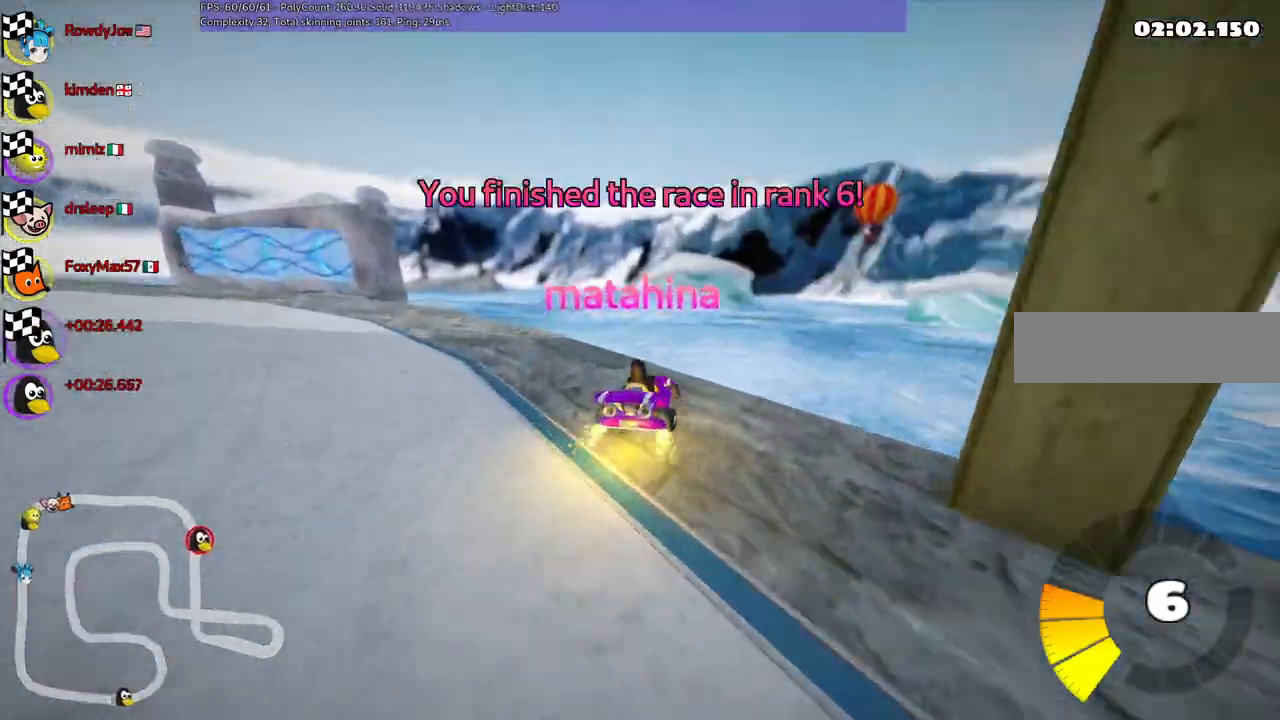
{"keys": ["right"]}
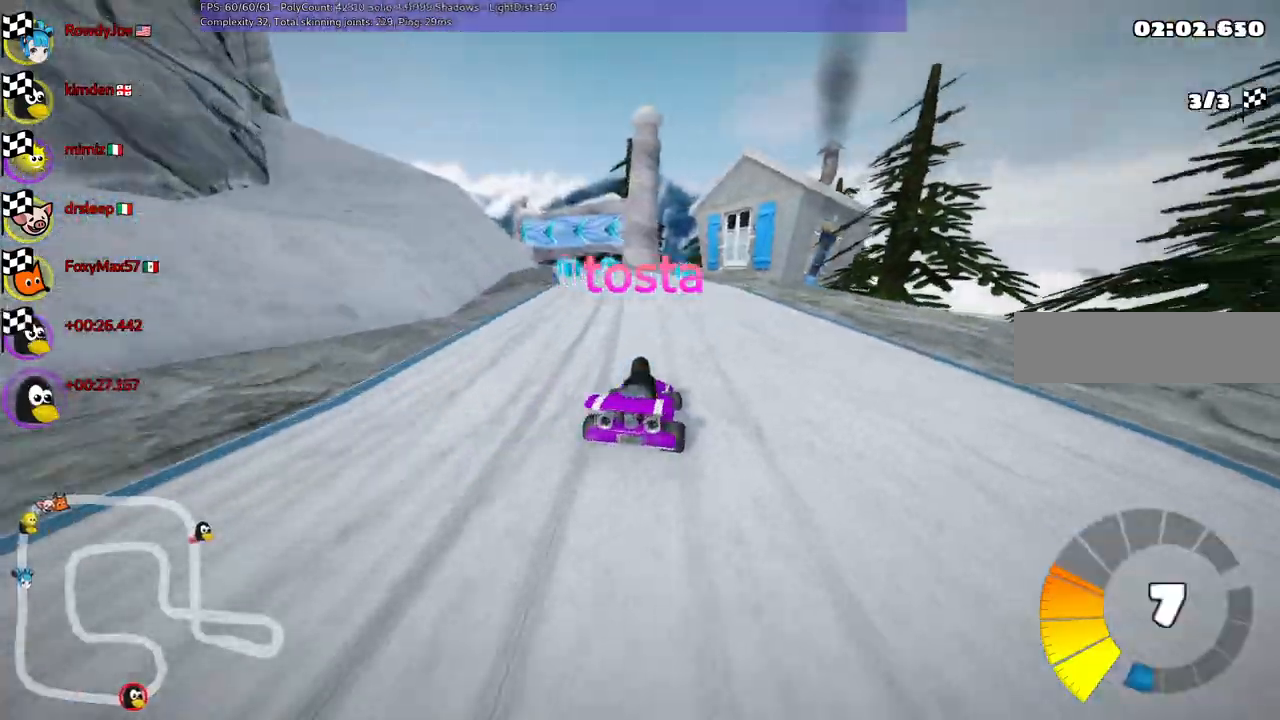
{"keys": [], "events": [[33, "right", "up"]]}